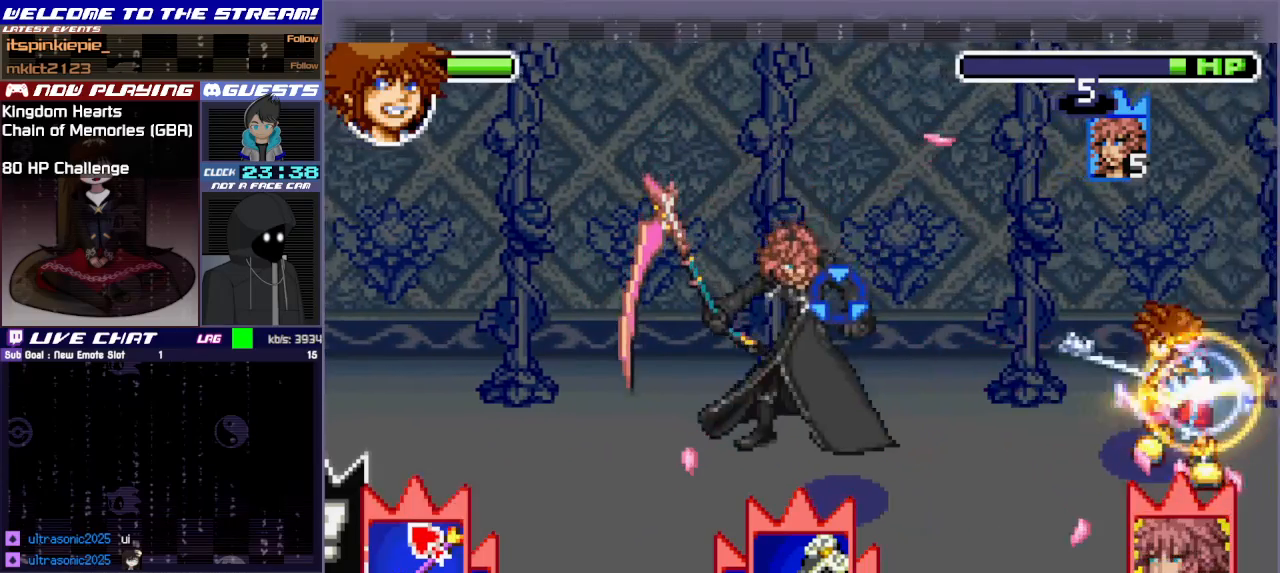
Gameplay with a controller (PlayStation layout); each line is a JSON object with the inputs held at the frame after it. "events" lists button and stick changes between this image and that frame as [ms after this image, input, new state], when the widget could be followed in between. Not read: L3 R3 right_stick.
{"buttons": [], "left_stick": "center", "events": [[50, "CIRCLE", "up"]]}
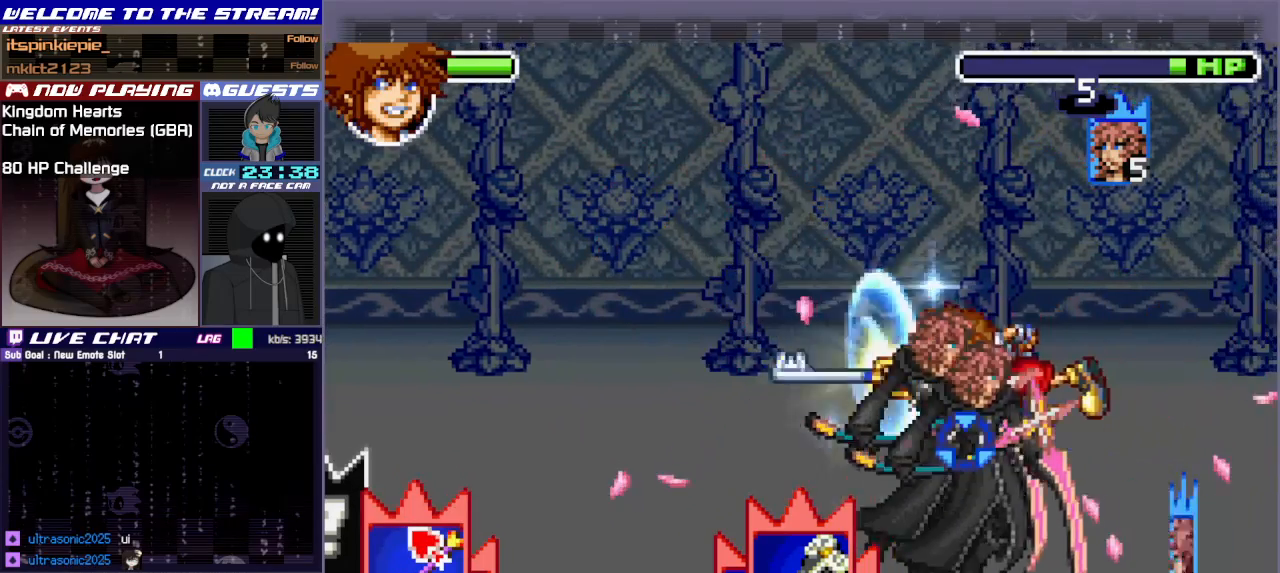
{"buttons": [], "left_stick": "down-right", "events": [[217, "left_stick", "down-right"], [417, "CIRCLE", "down"], [500, "CIRCLE", "up"]]}
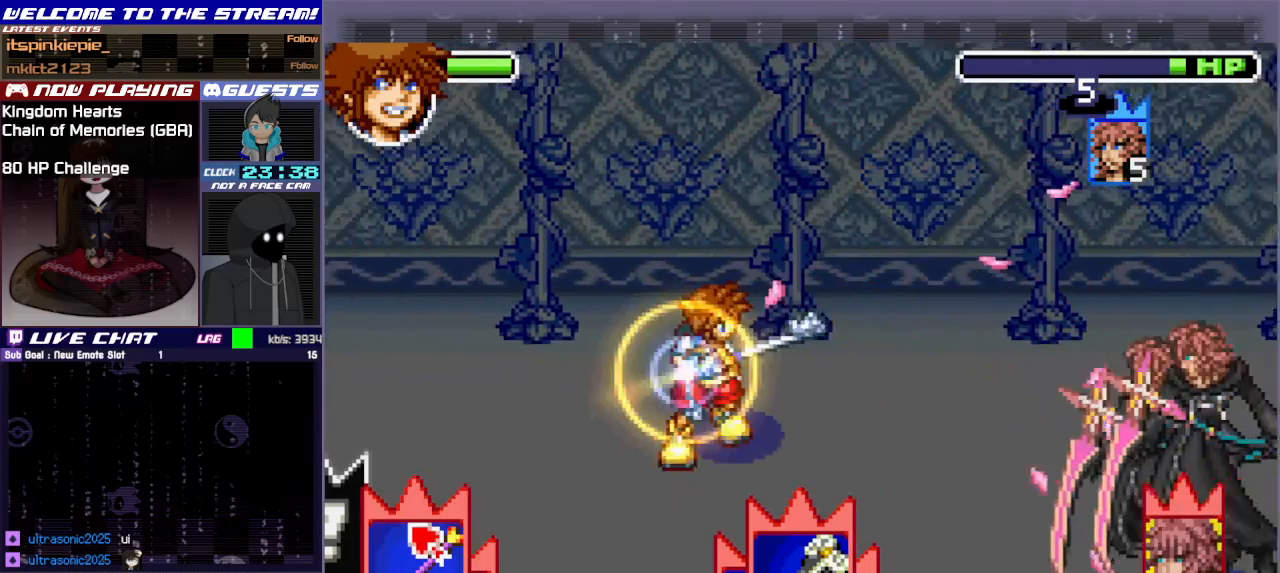
{"buttons": [], "left_stick": "right", "events": [[67, "CIRCLE", "down"], [150, "CIRCLE", "up"], [267, "left_stick", "right"]]}
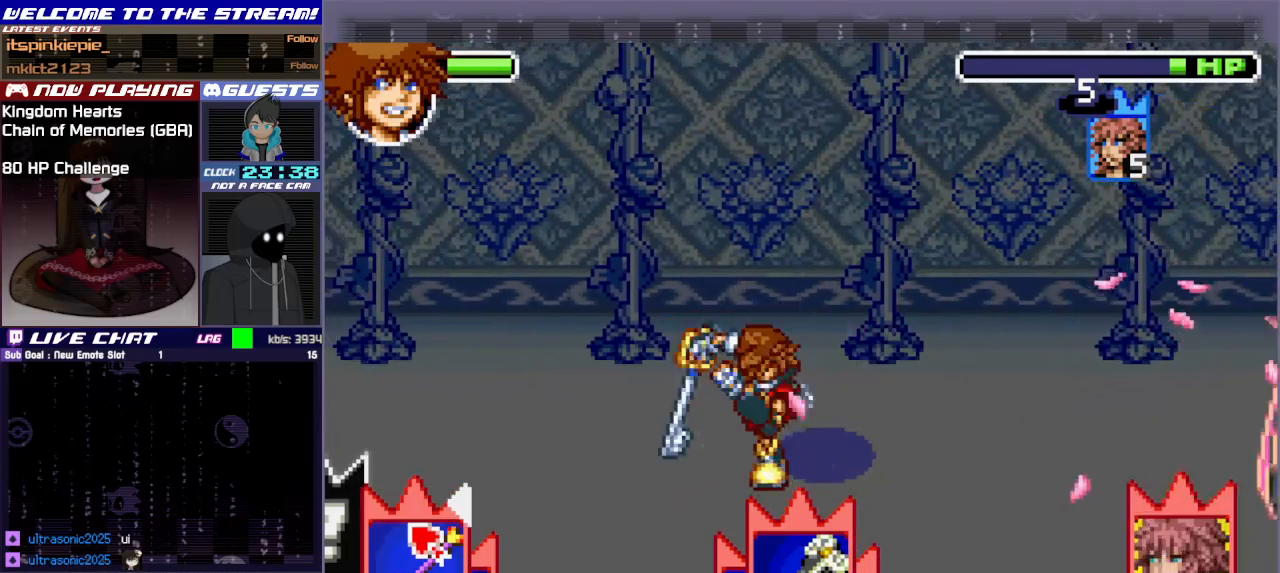
{"buttons": [], "left_stick": "right", "events": []}
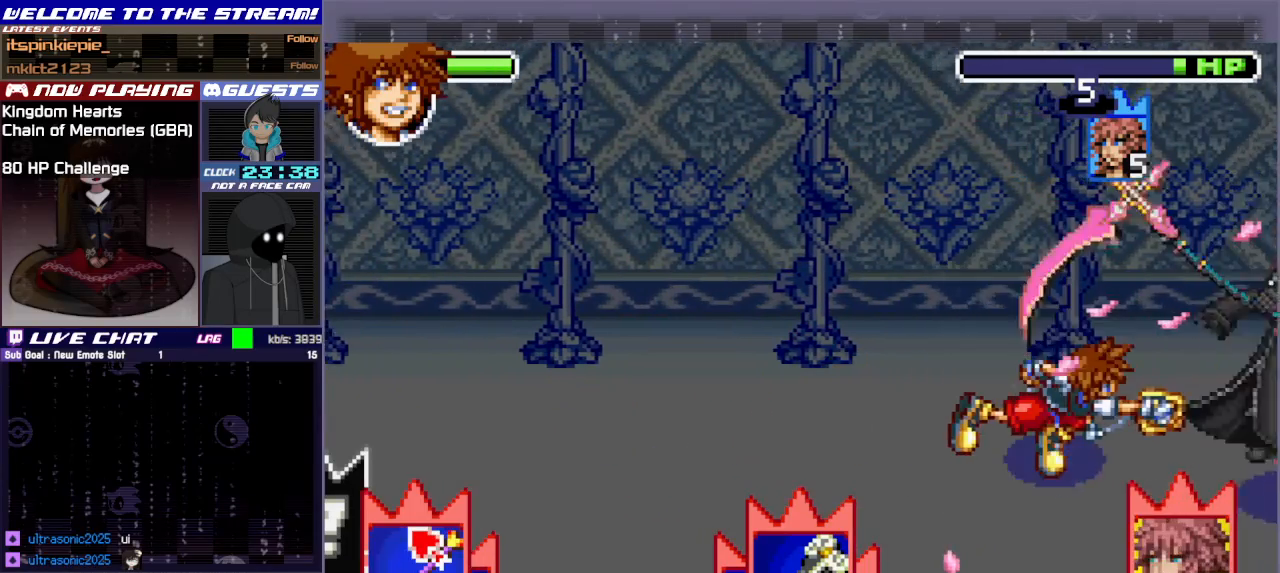
{"buttons": ["CIRCLE"], "left_stick": "right", "events": [[500, "CIRCLE", "down"]]}
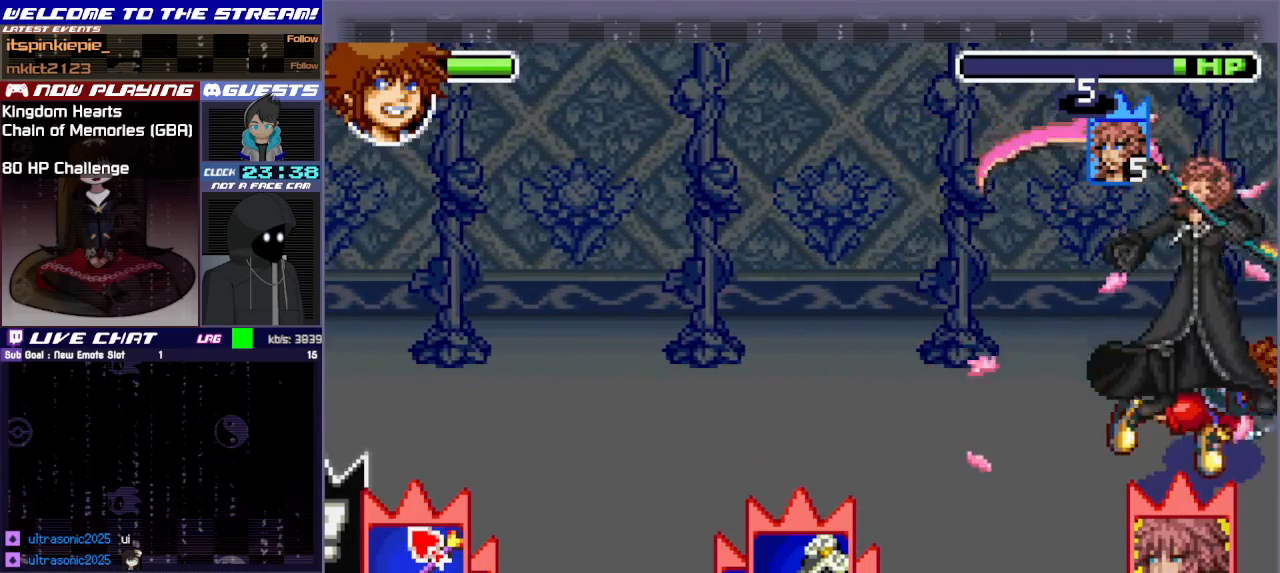
{"buttons": ["CIRCLE"], "left_stick": "center", "events": [[100, "CIRCLE", "up"], [167, "CIRCLE", "down"], [283, "CIRCLE", "up"], [450, "CIRCLE", "down"], [483, "left_stick", "center"]]}
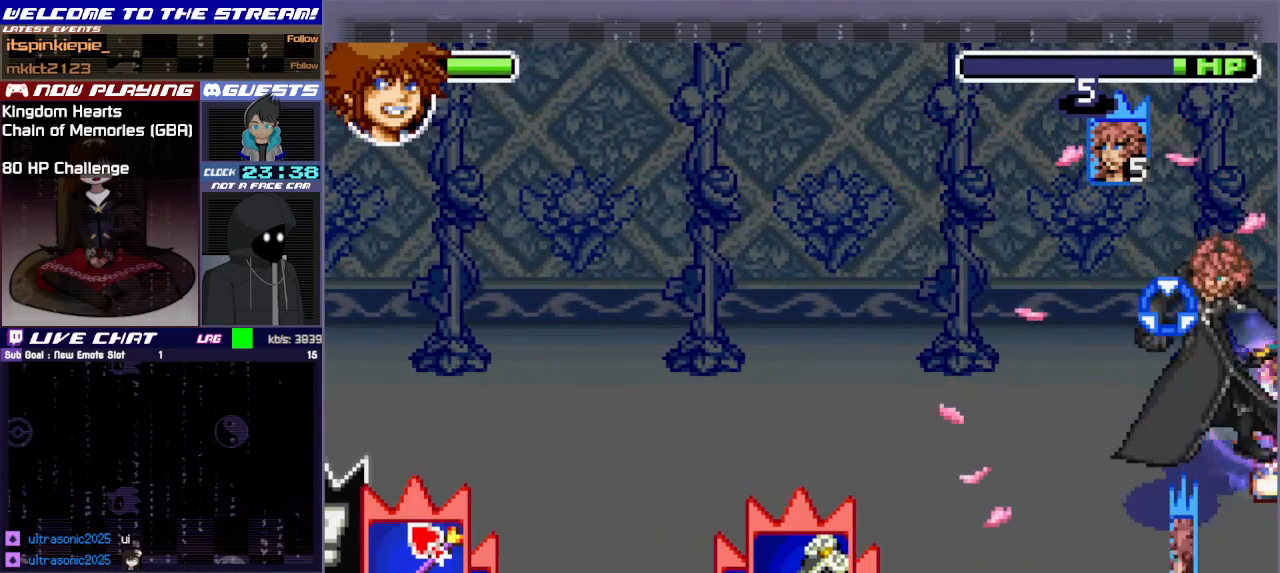
{"buttons": ["CIRCLE"], "left_stick": "down-right", "events": [[117, "CIRCLE", "up"], [233, "CIRCLE", "down"], [250, "left_stick", "down-right"], [367, "CIRCLE", "up"], [450, "CIRCLE", "down"]]}
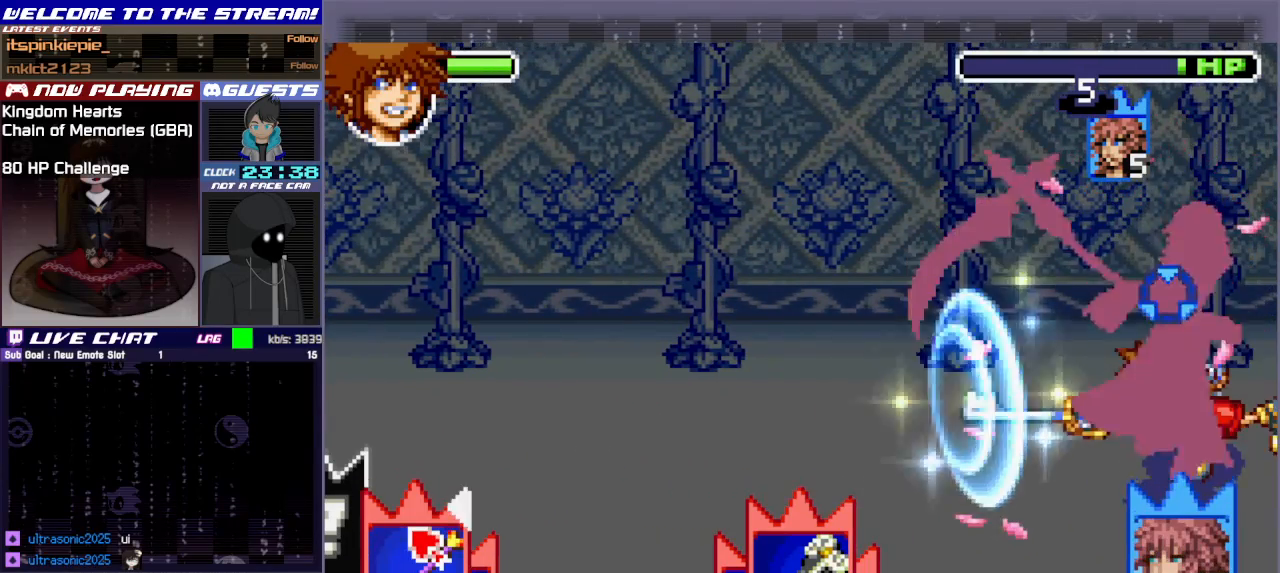
{"buttons": ["CIRCLE"], "left_stick": "center", "events": [[17, "CIRCLE", "up"], [117, "CIRCLE", "down"], [117, "left_stick", "center"], [183, "CIRCLE", "up"], [267, "CIRCLE", "down"], [367, "CIRCLE", "up"], [400, "CIRCLE", "down"]]}
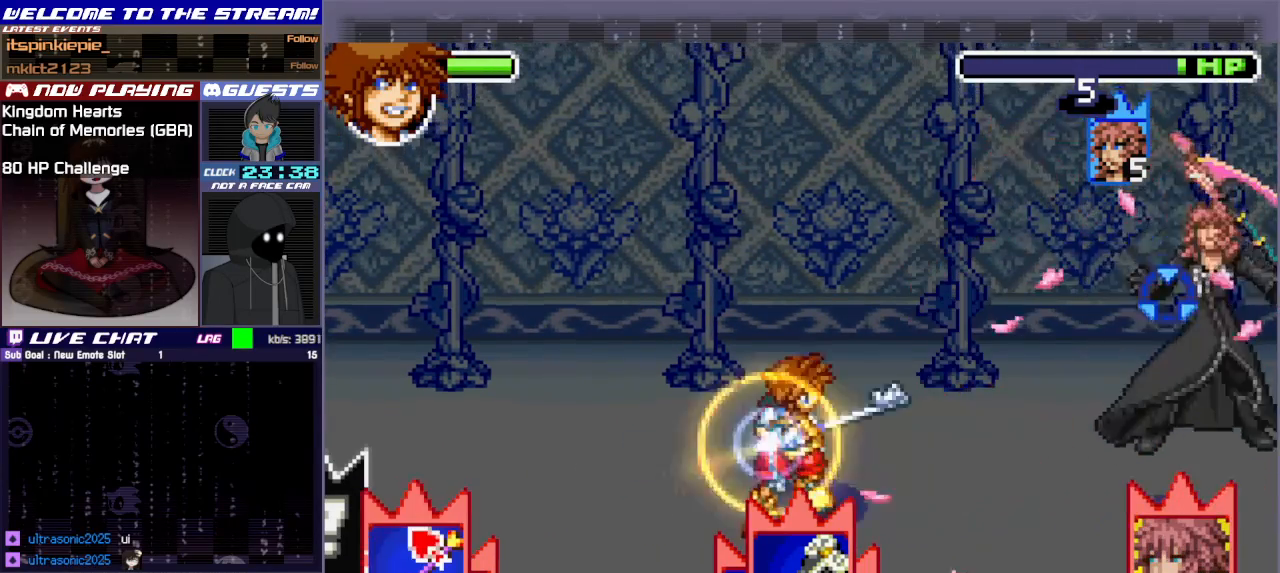
{"buttons": [], "left_stick": "right", "events": [[17, "CIRCLE", "up"], [83, "CIRCLE", "down"], [167, "CIRCLE", "up"], [233, "CIRCLE", "down"], [317, "CIRCLE", "up"], [317, "left_stick", "right"], [383, "CIRCLE", "down"], [433, "CIRCLE", "up"]]}
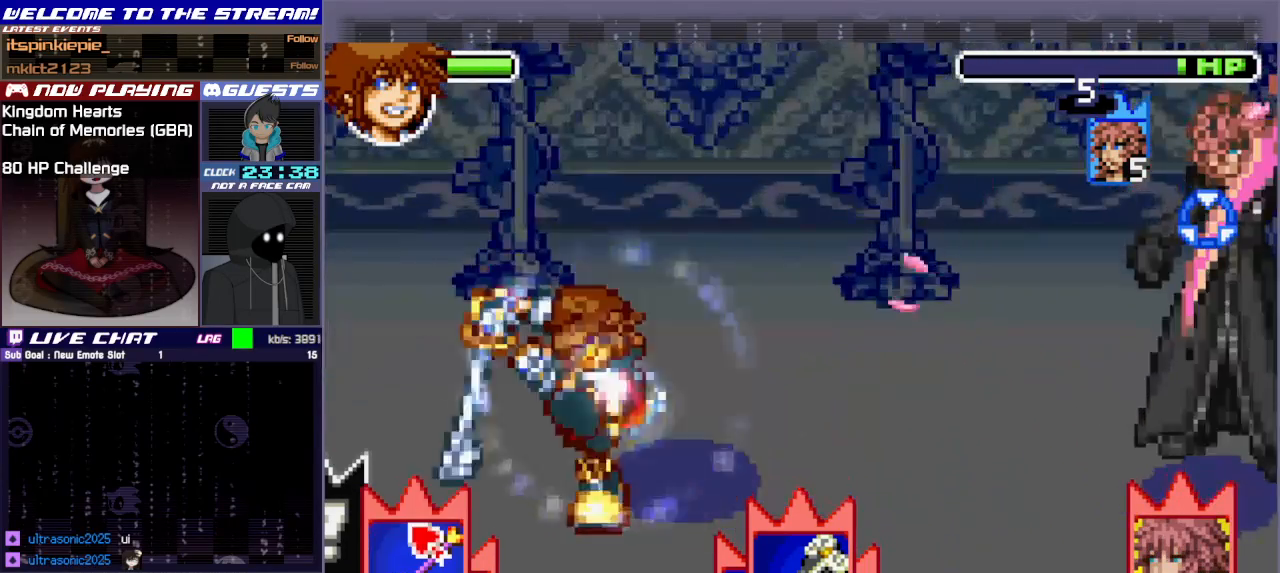
{"buttons": [], "left_stick": "center", "events": [[133, "left_stick", "center"]]}
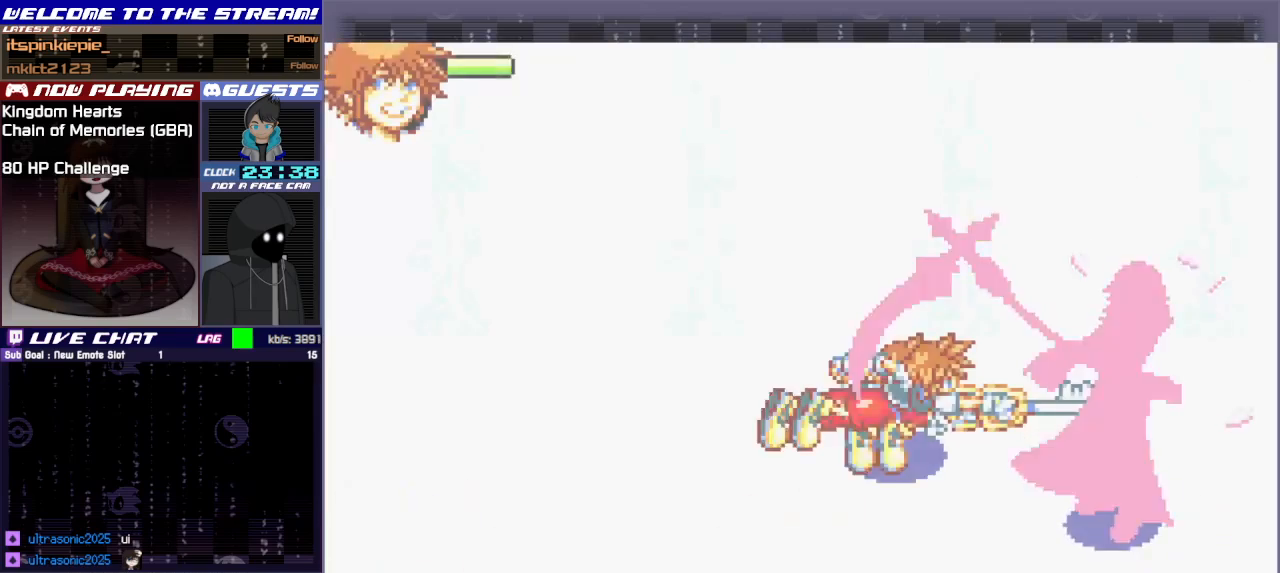
{"buttons": [], "left_stick": "center", "events": []}
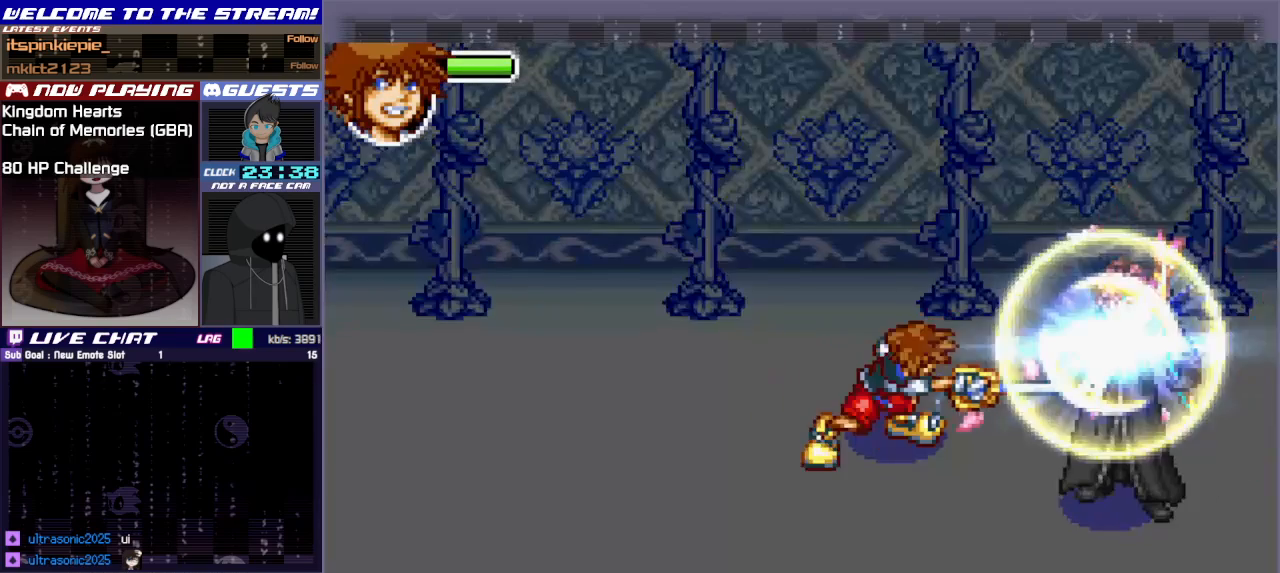
{"buttons": [], "left_stick": "center", "events": []}
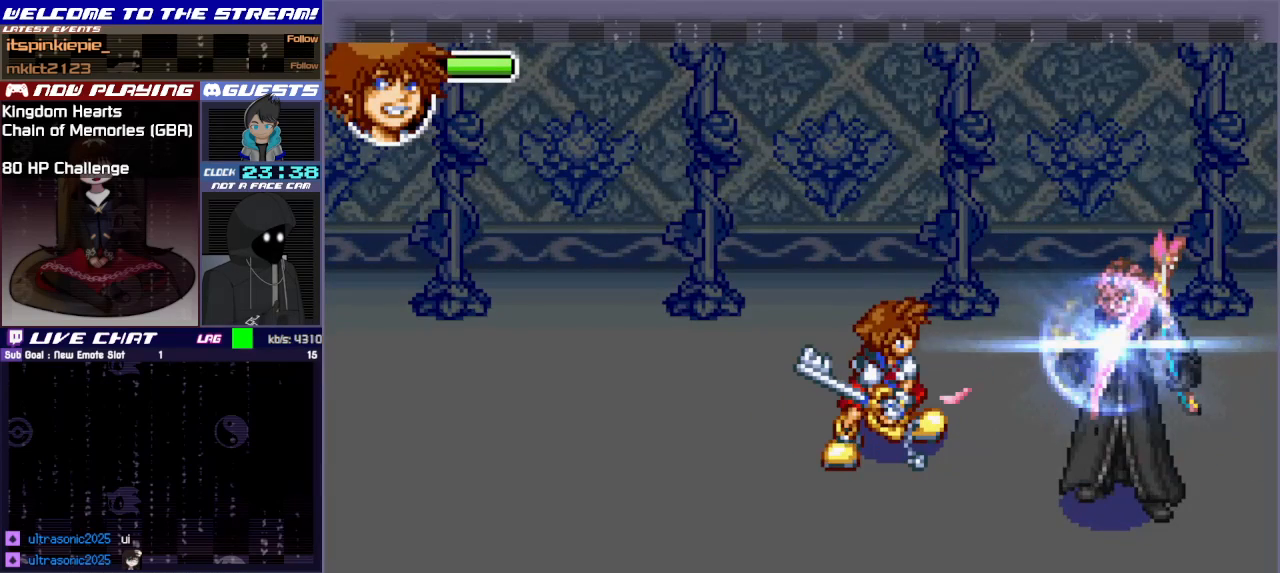
{"buttons": [], "left_stick": "center", "events": []}
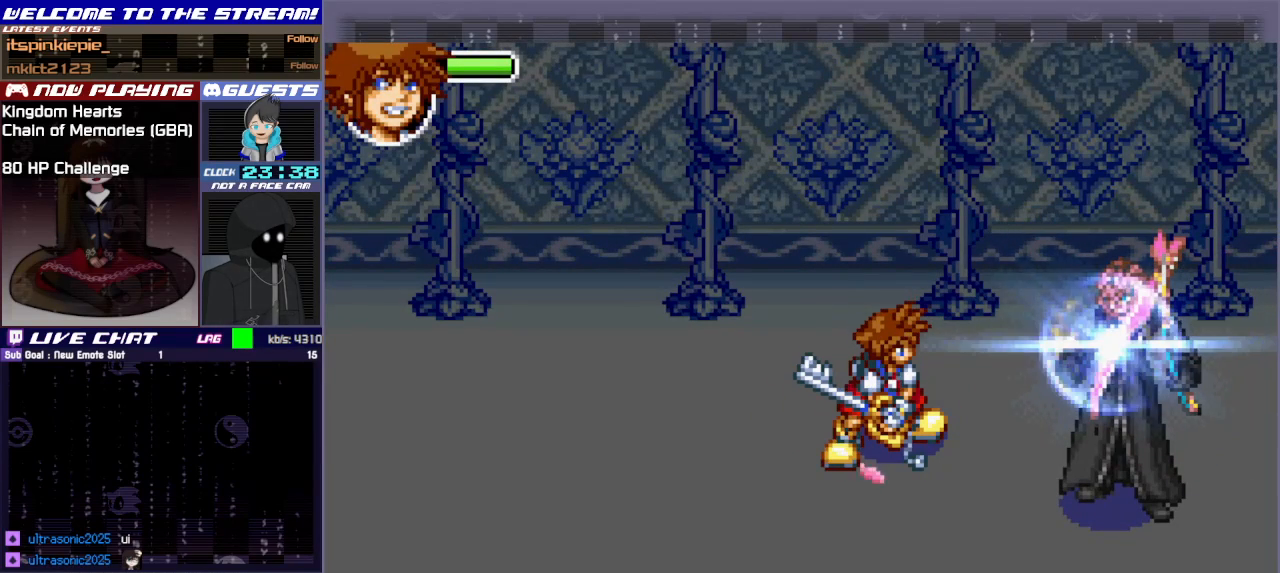
{"buttons": [], "left_stick": "center", "events": []}
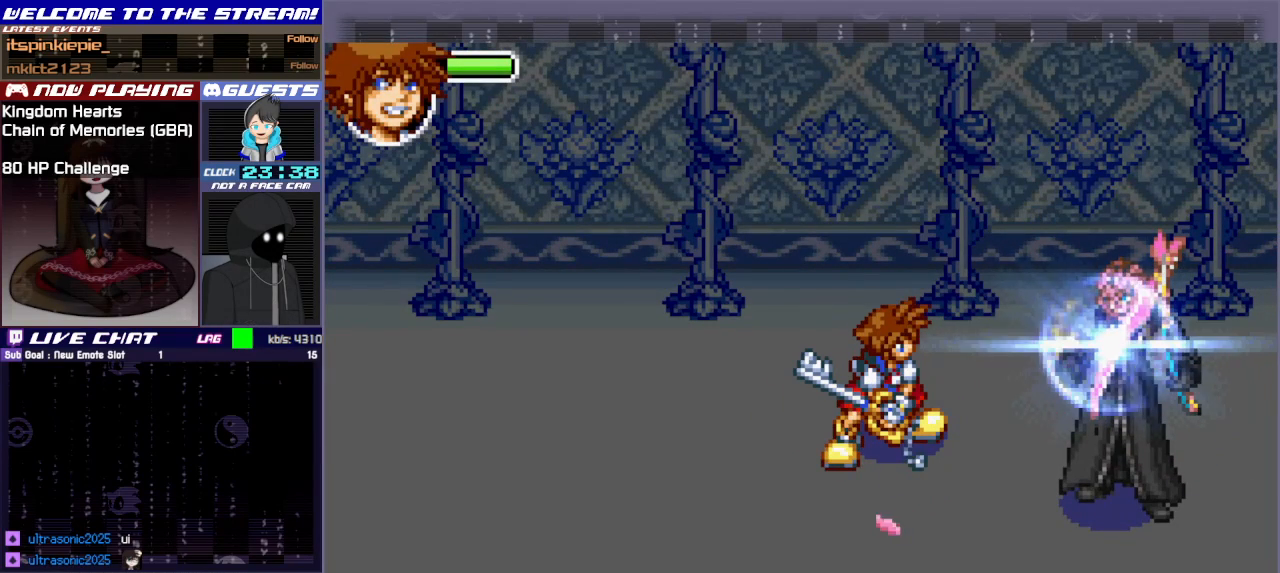
{"buttons": [], "left_stick": "center", "events": []}
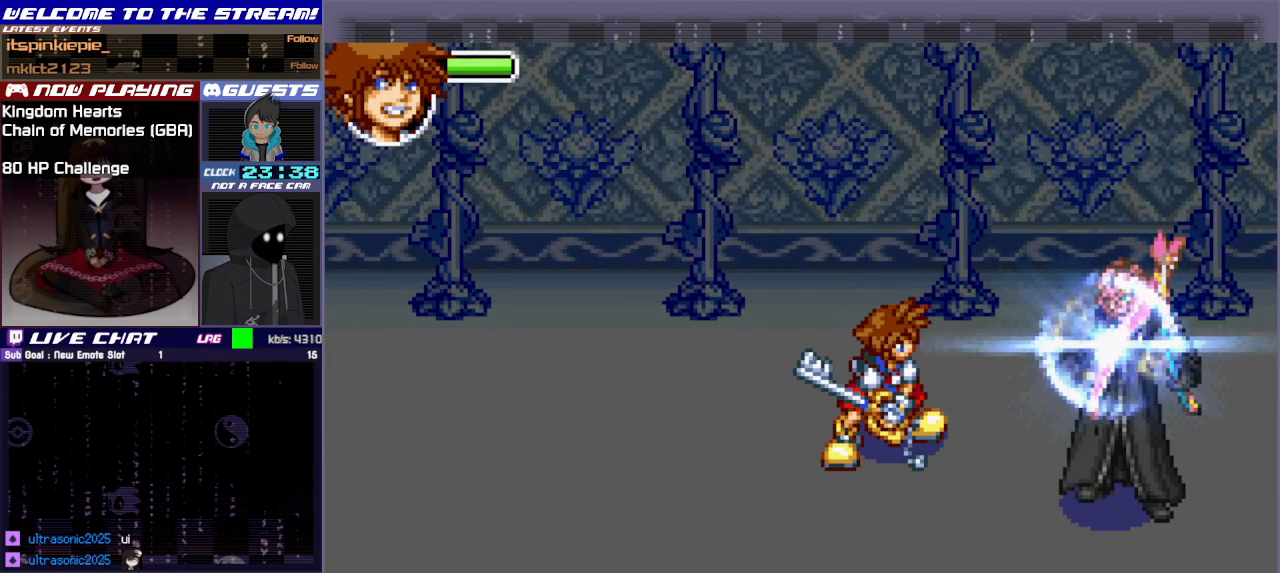
{"buttons": [], "left_stick": "center", "events": []}
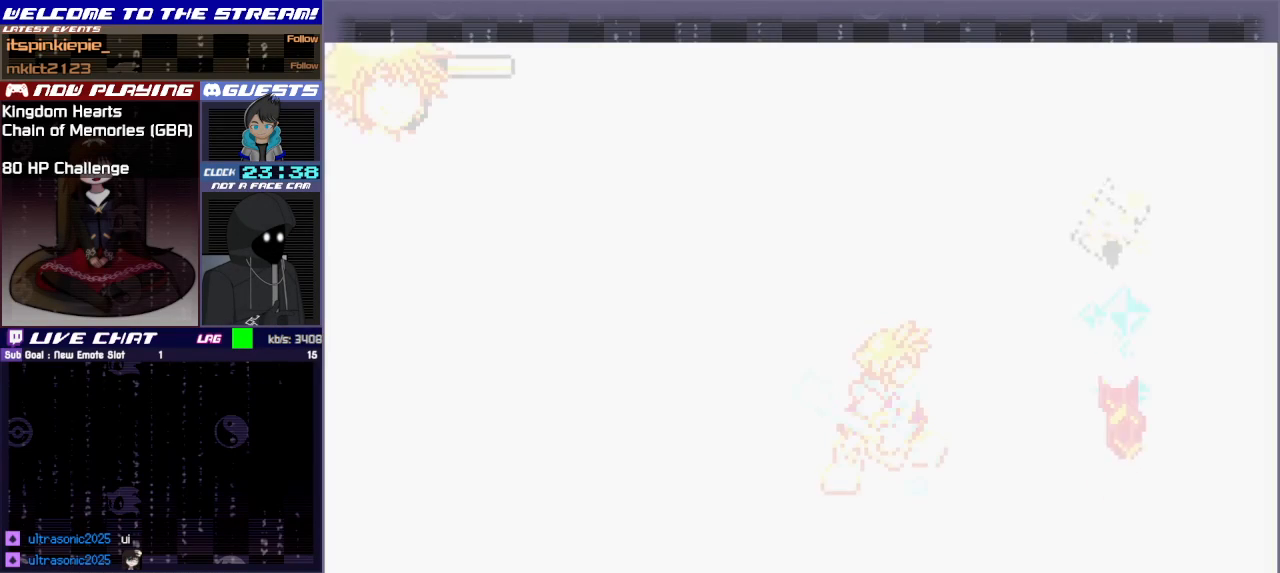
{"buttons": [], "left_stick": "center", "events": []}
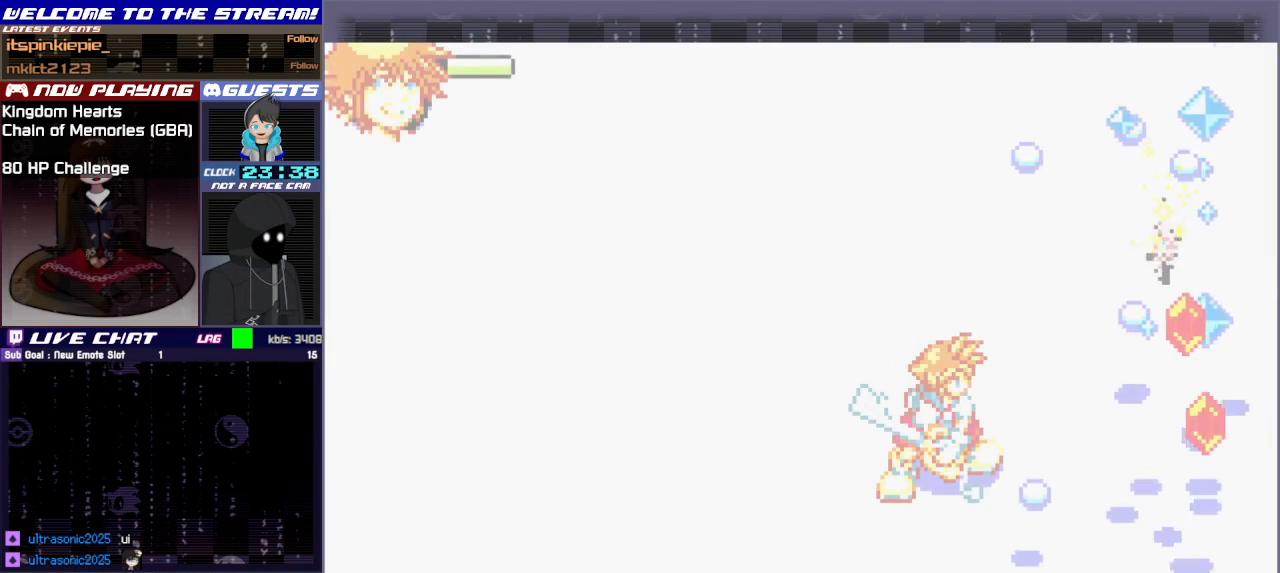
{"buttons": [], "left_stick": "center", "events": []}
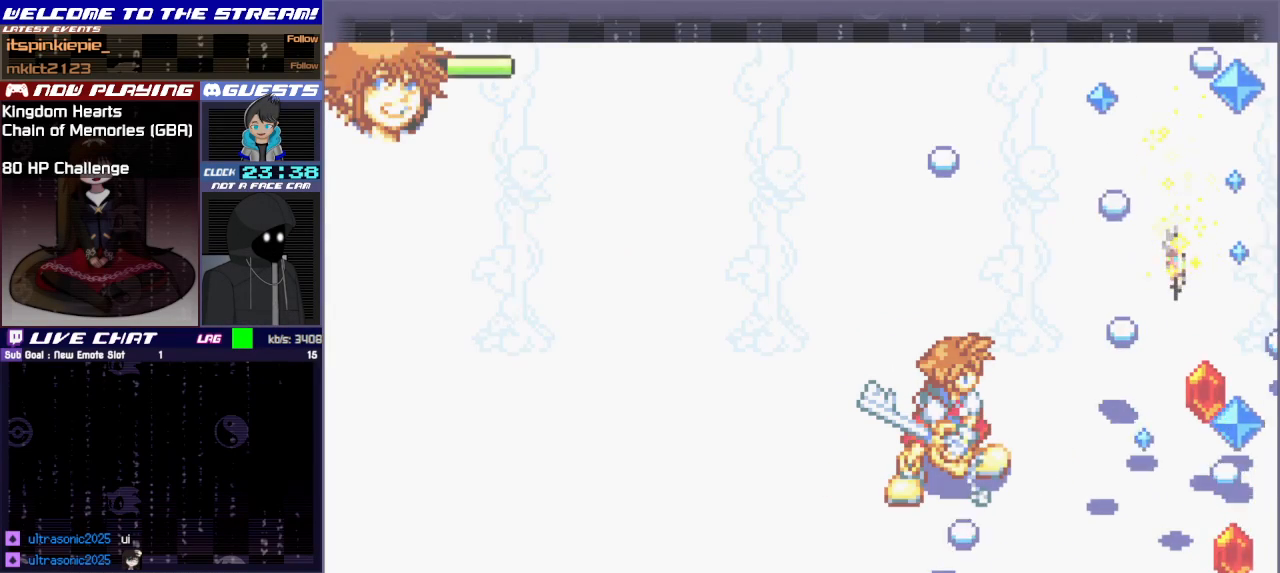
{"buttons": [], "left_stick": "center", "events": []}
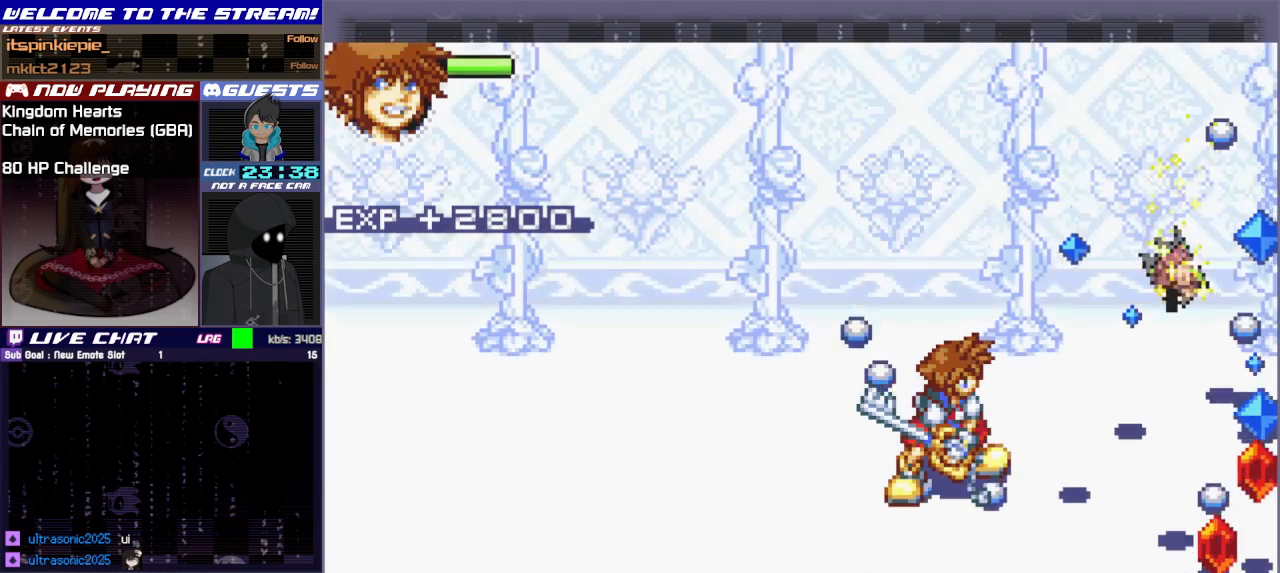
{"buttons": [], "left_stick": "down-left", "events": [[433, "left_stick", "down-left"]]}
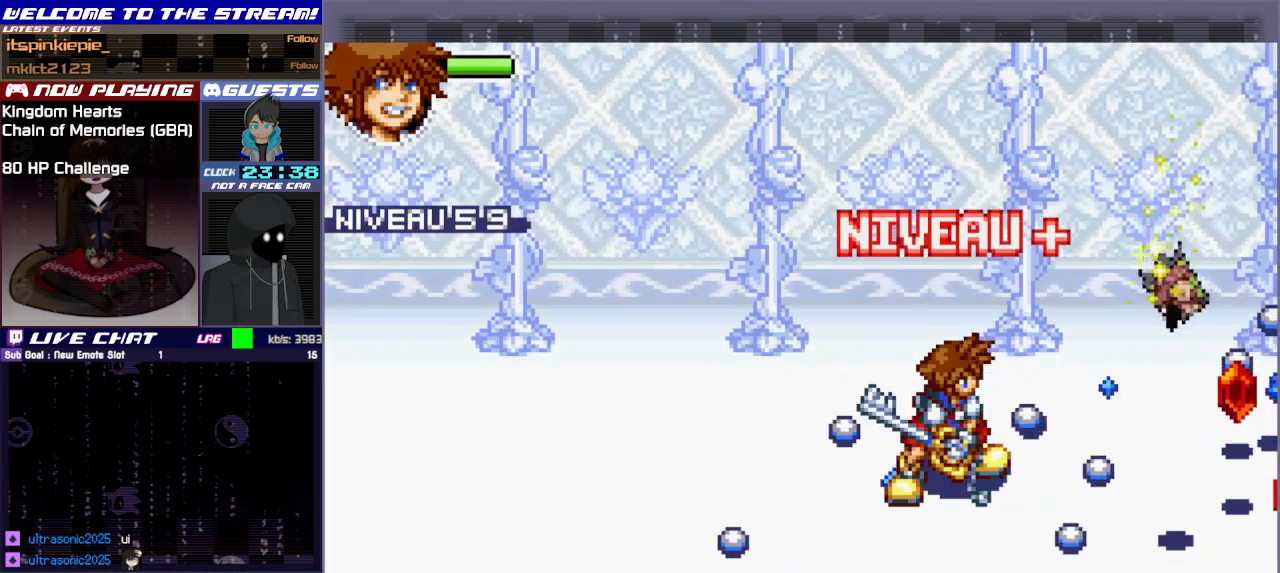
{"buttons": [], "left_stick": "down-left", "events": []}
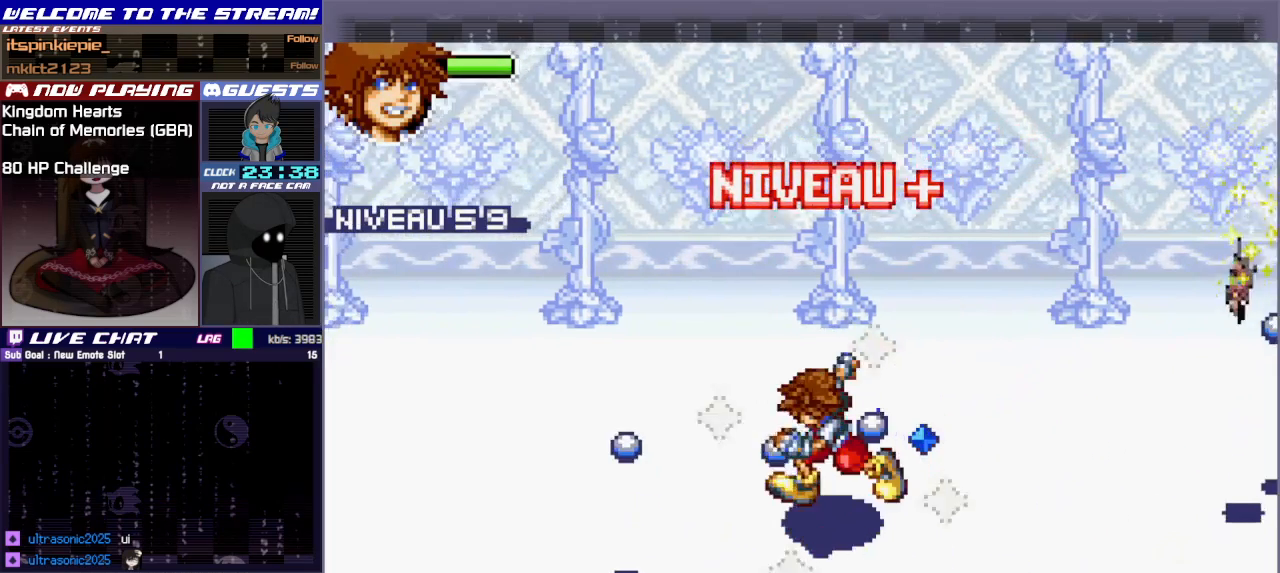
{"buttons": [], "left_stick": "right", "events": [[117, "left_stick", "left"], [300, "left_stick", "right"]]}
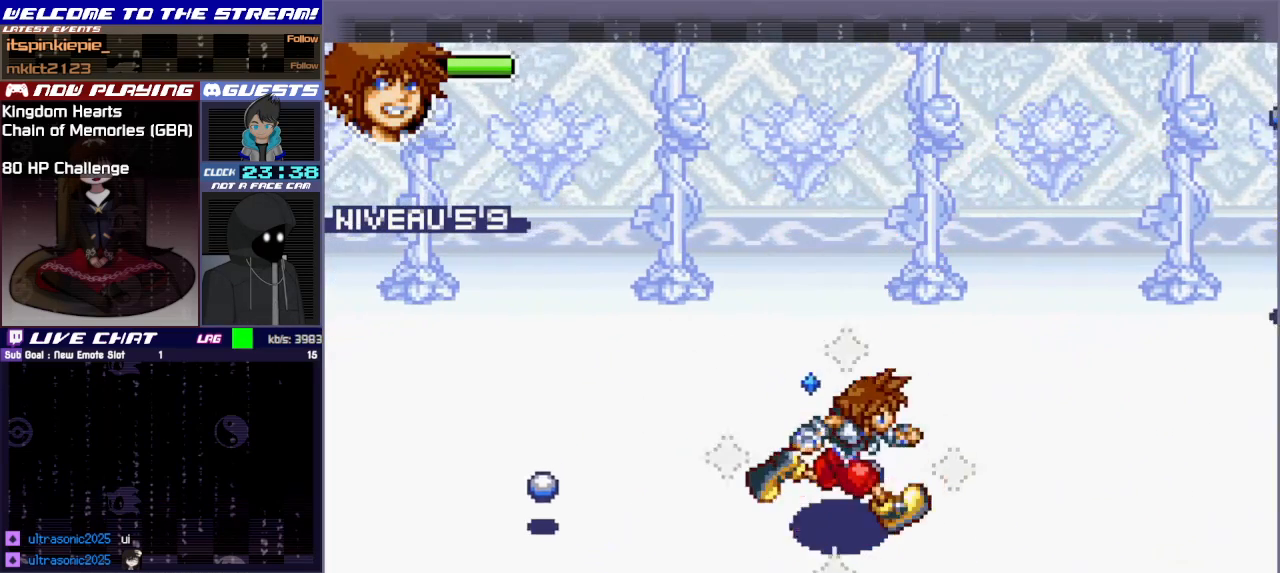
{"buttons": [], "left_stick": "up-right", "events": [[233, "left_stick", "up-right"]]}
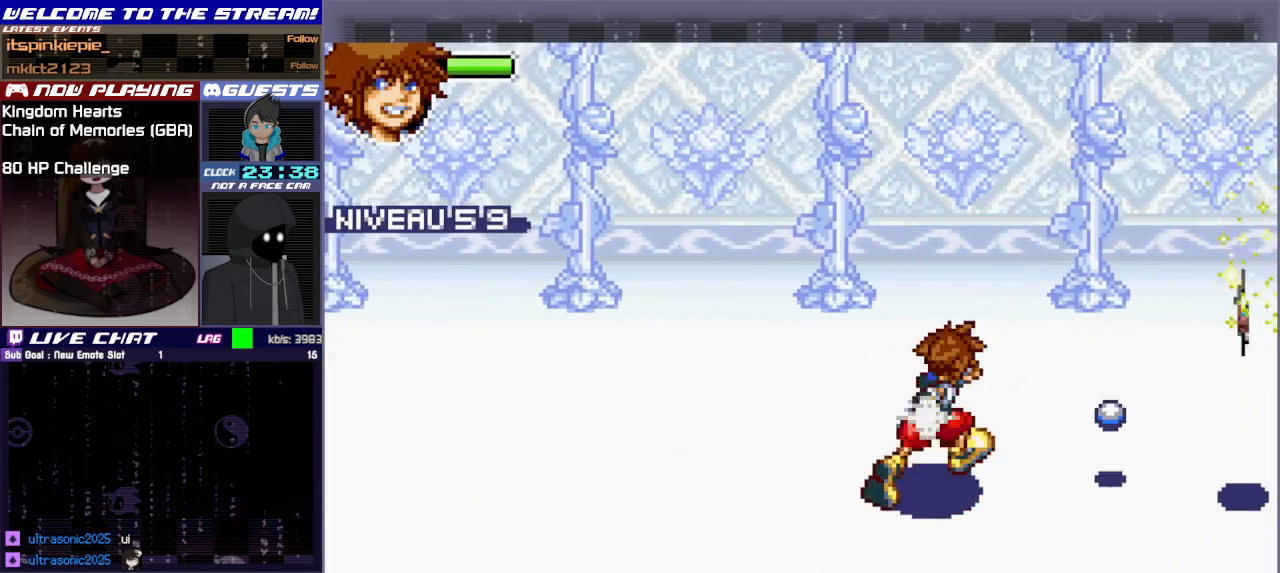
{"buttons": [], "left_stick": "center", "events": [[217, "left_stick", "center"]]}
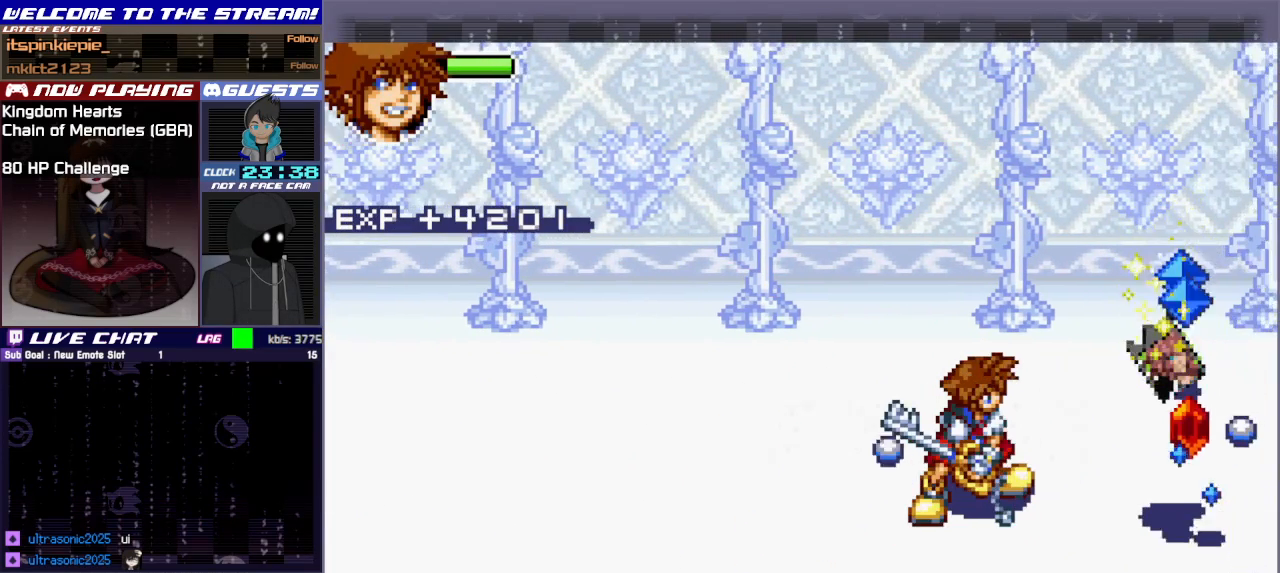
{"buttons": [], "left_stick": "center", "events": []}
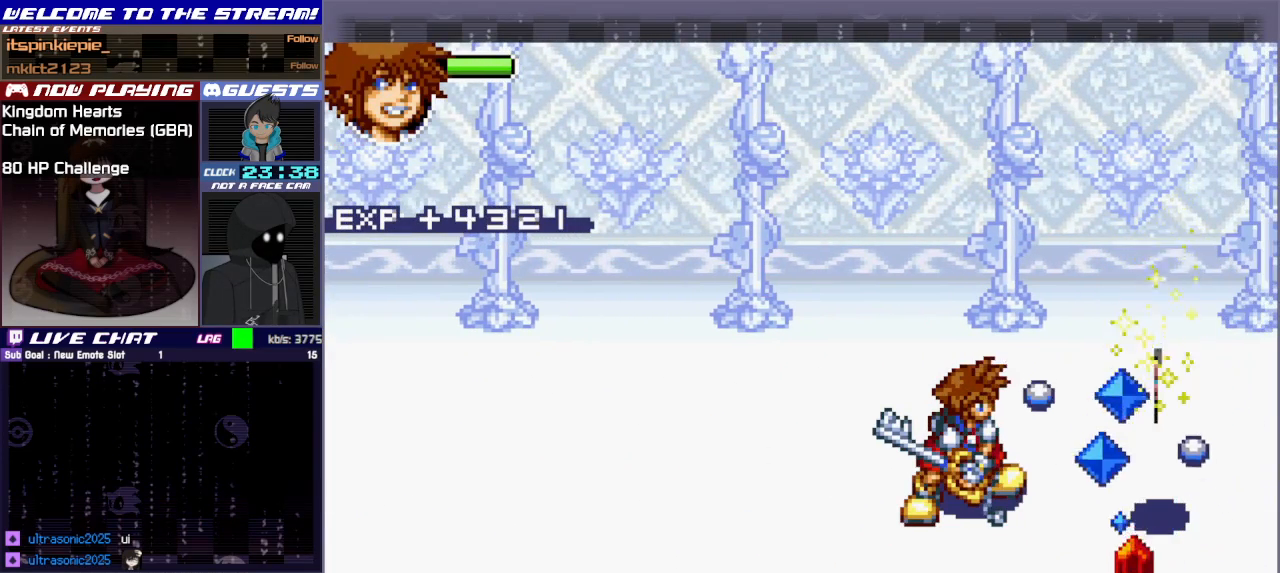
{"buttons": [], "left_stick": "center", "events": []}
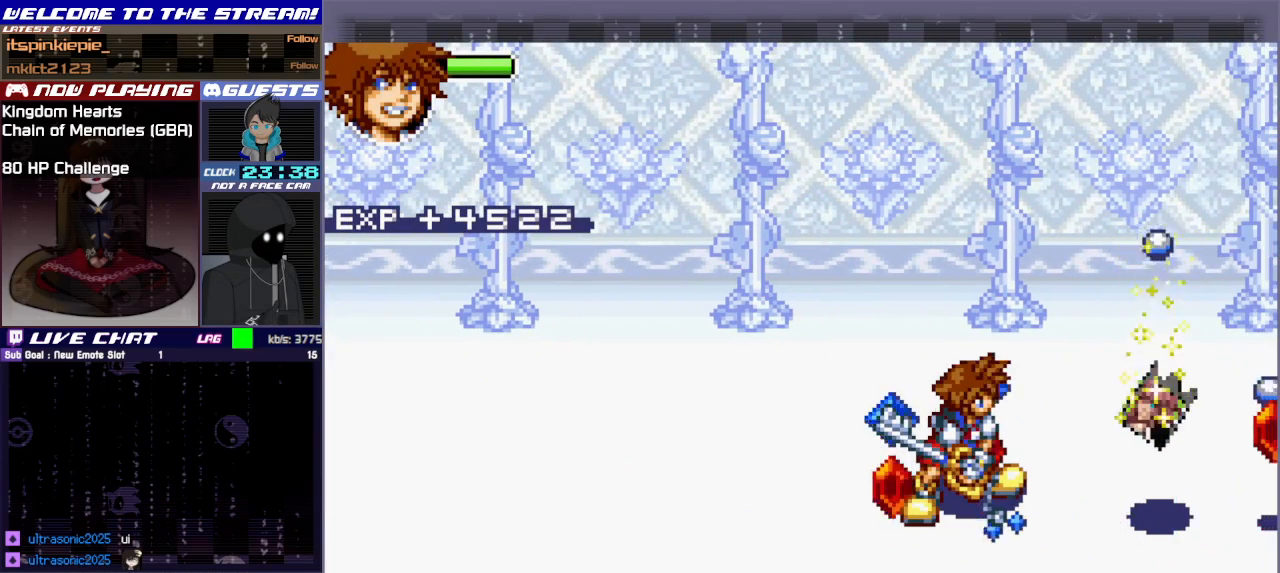
{"buttons": [], "left_stick": "center", "events": []}
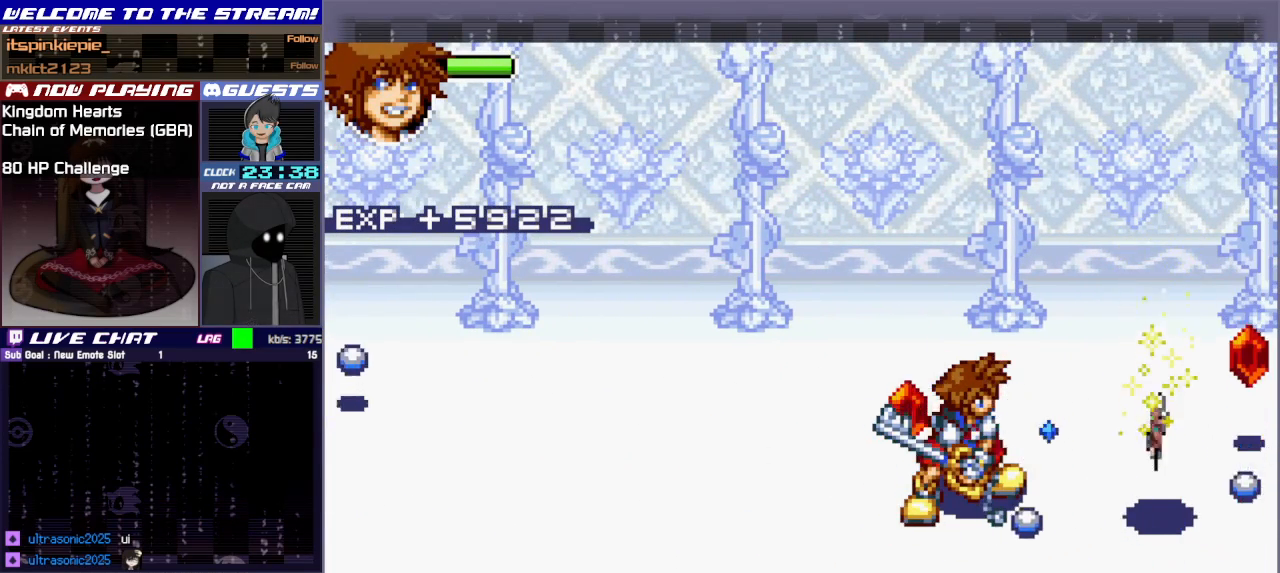
{"buttons": [], "left_stick": "center", "events": []}
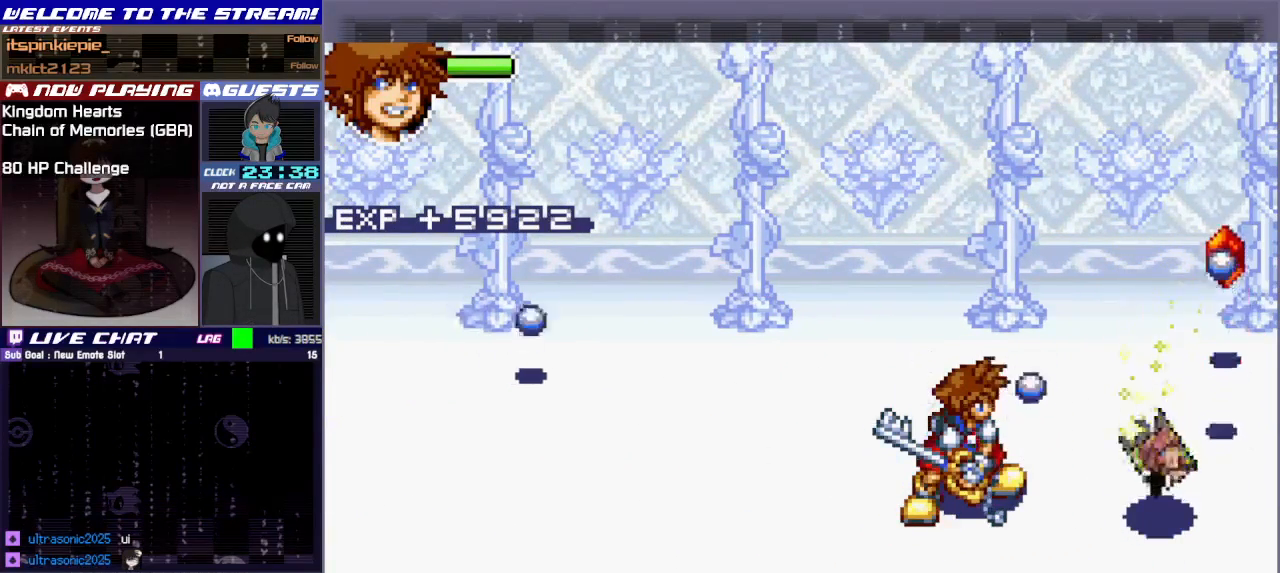
{"buttons": [], "left_stick": "center", "events": []}